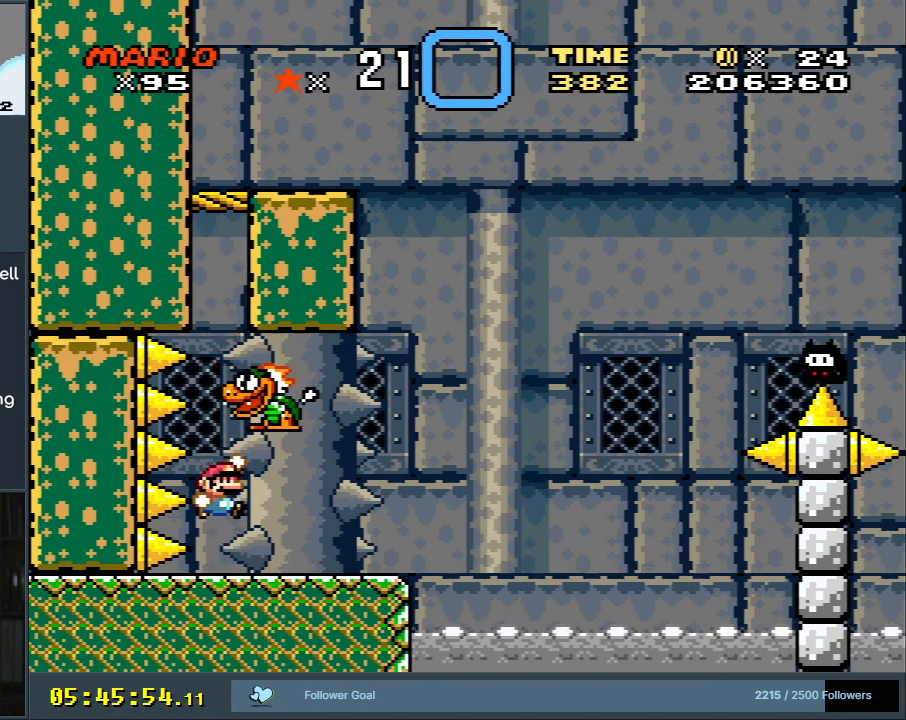
Gameplay with a controller (Nintendo layout); each line is a JSON object with the inputs held at the frame after it. "events" lists button and stick changes between this image and that frame as [ms after this image, input, new state], when the widget could be followed in between. Not read: L3 R3.
{"buttons": ["B"], "events": [[350, "DPAD_RIGHT", "down"], [367, "DPAD_RIGHT", "up"]]}
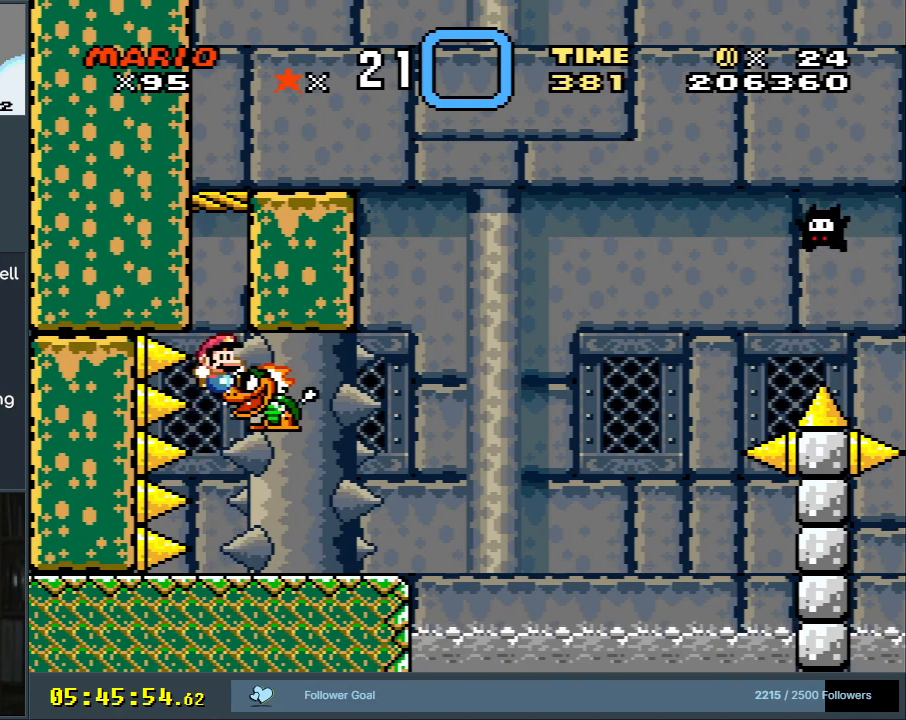
{"buttons": ["B"], "events": [[367, "B", "up"], [450, "B", "down"]]}
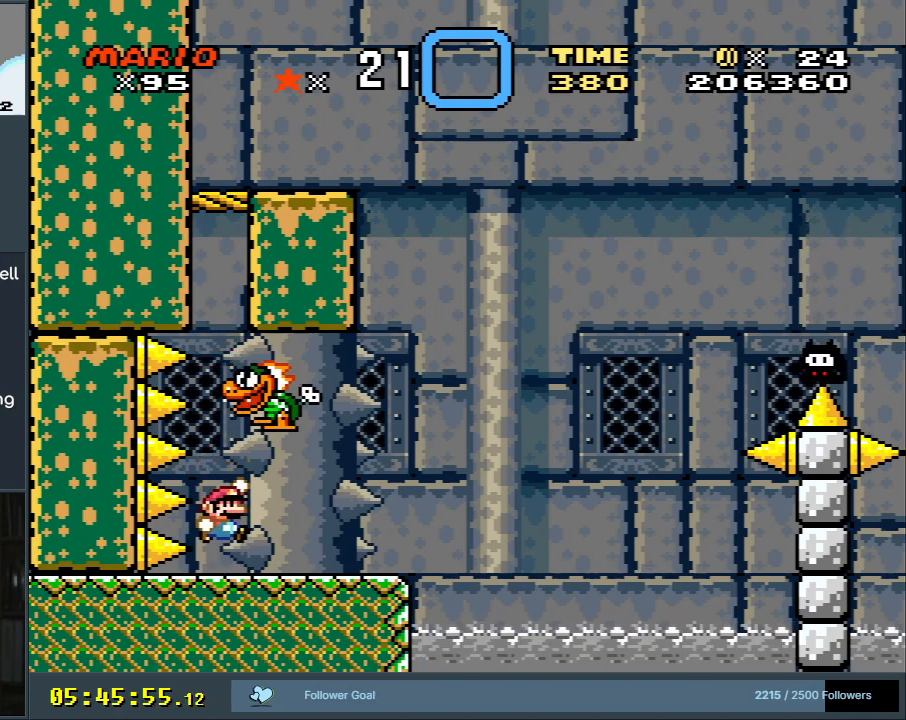
{"buttons": ["B"], "events": []}
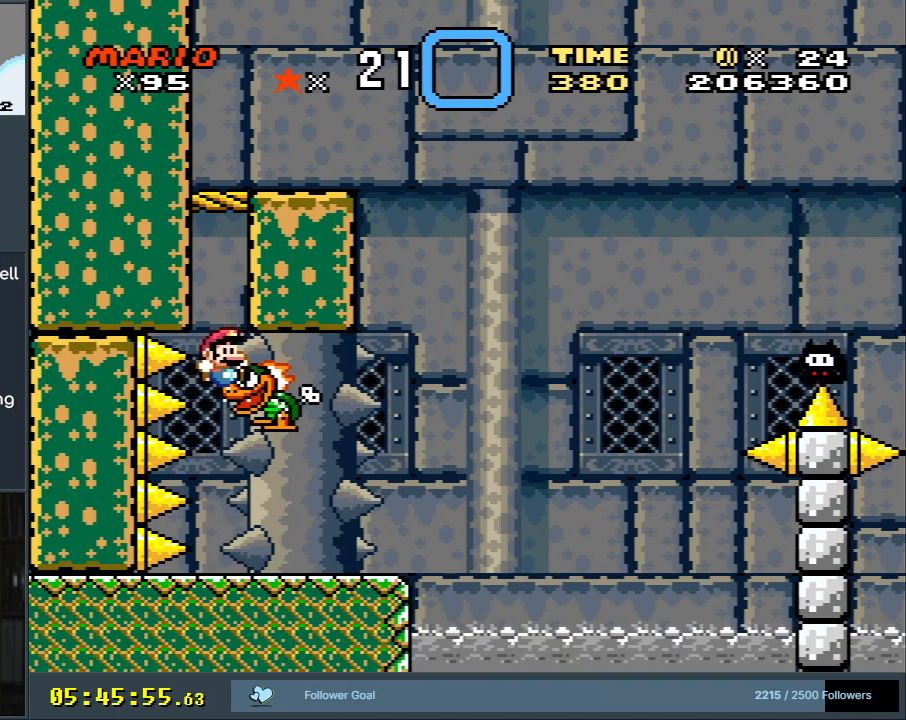
{"buttons": ["B"], "events": [[350, "B", "up"], [433, "B", "down"]]}
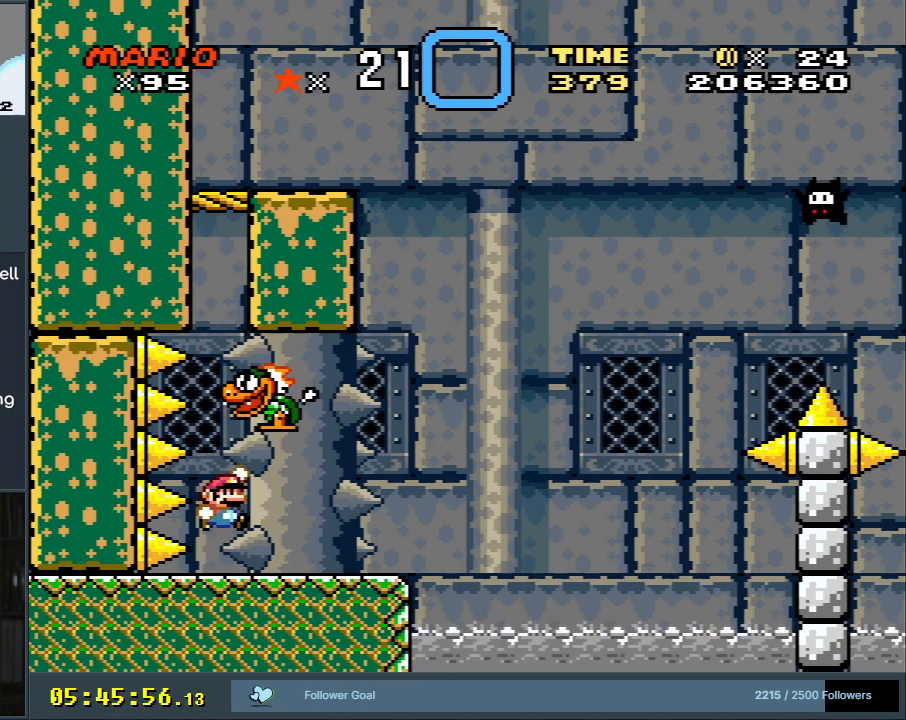
{"buttons": ["B"], "events": []}
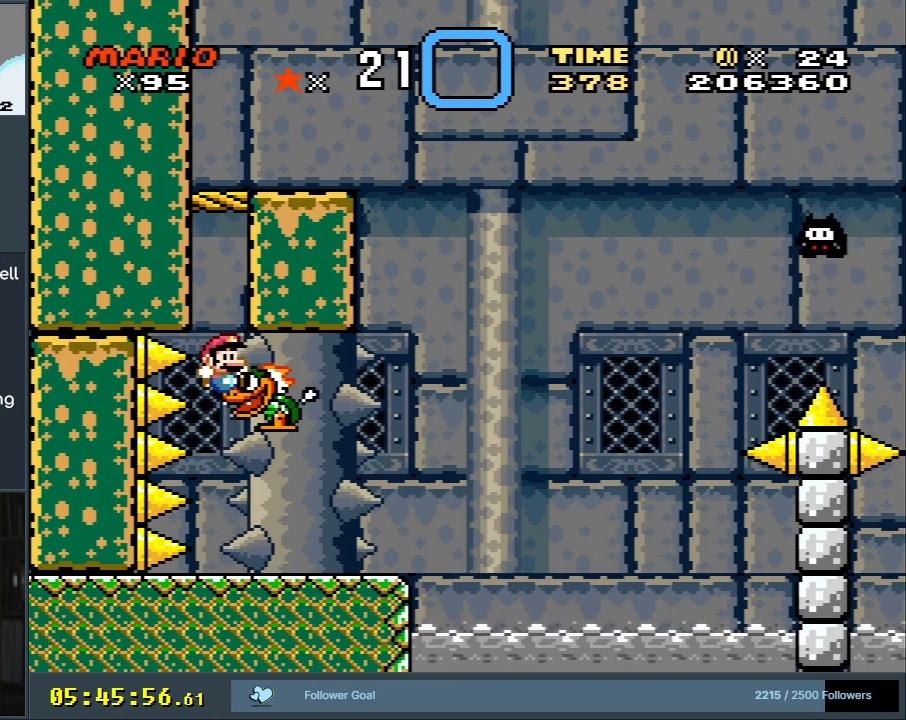
{"buttons": ["B"], "events": [[283, "B", "up"], [383, "B", "down"]]}
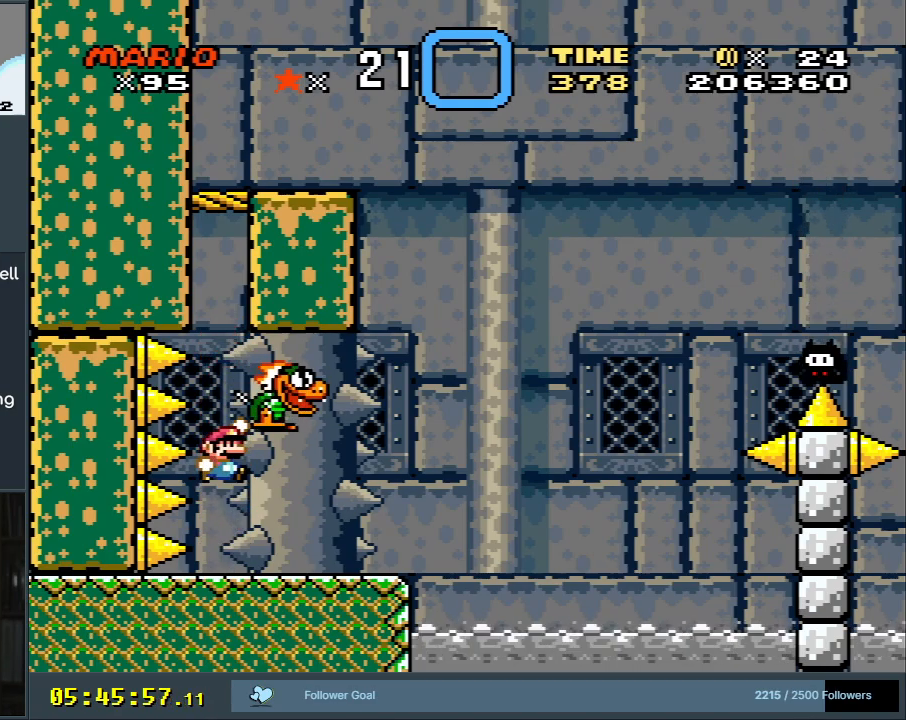
{"buttons": ["B"], "events": []}
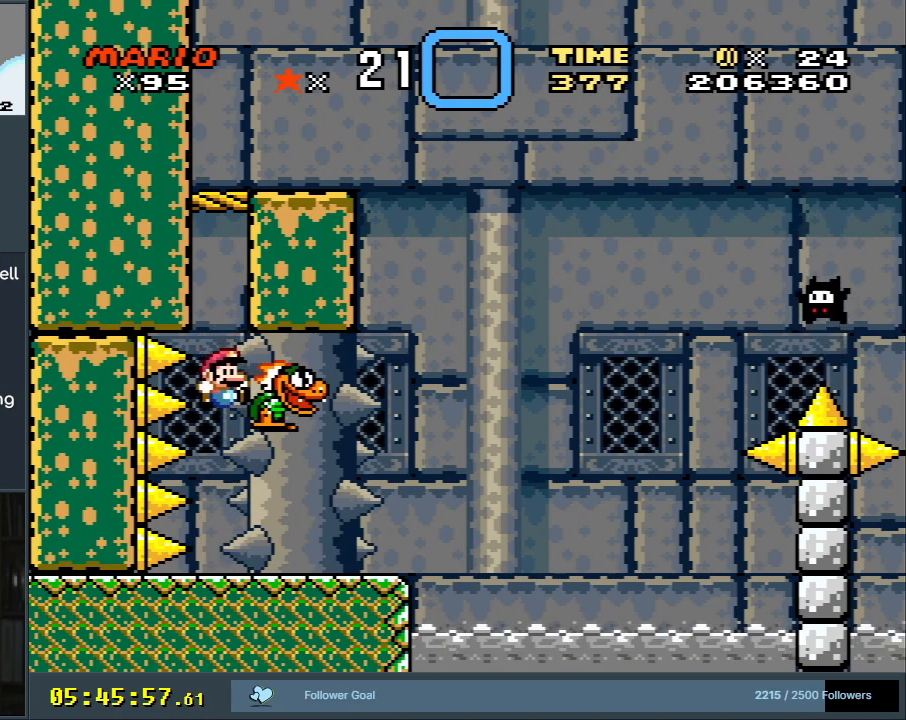
{"buttons": ["B"], "events": [[117, "B", "up"], [300, "B", "down"]]}
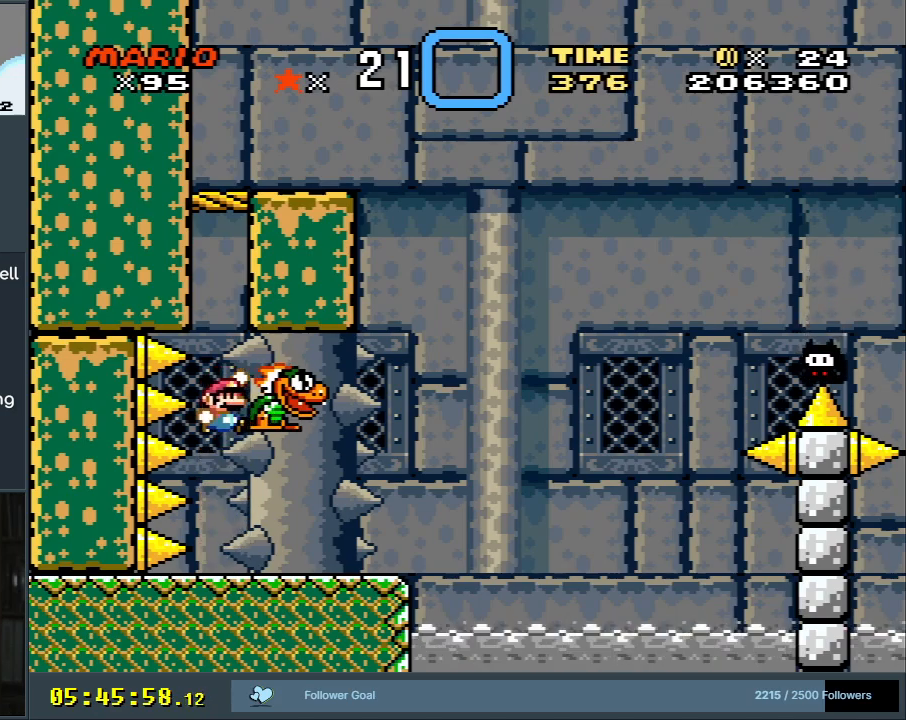
{"buttons": ["B"], "events": []}
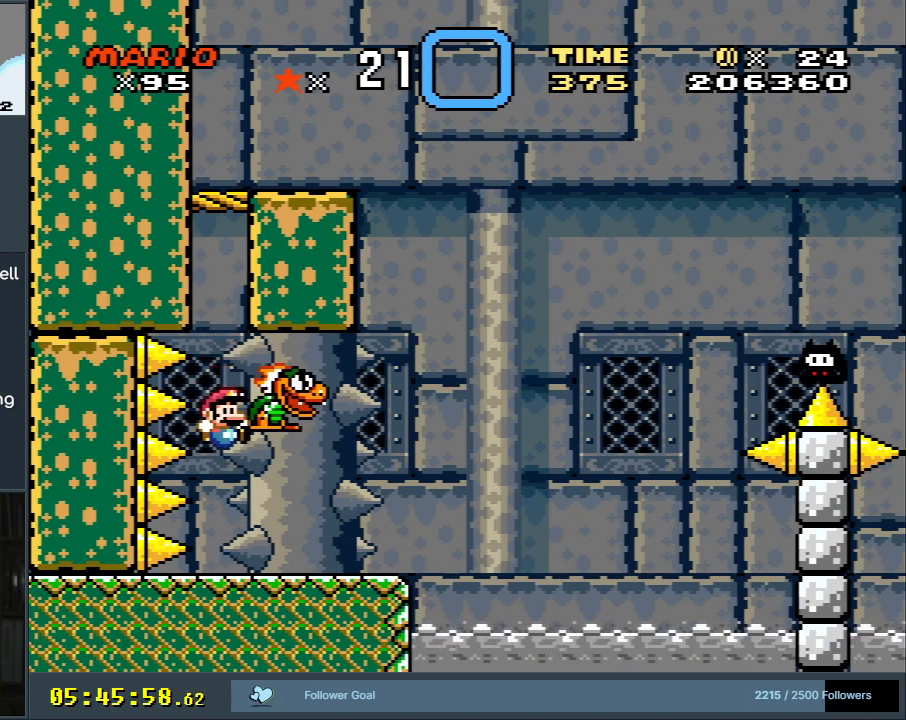
{"buttons": ["B"], "events": [[167, "B", "up"], [233, "B", "down"]]}
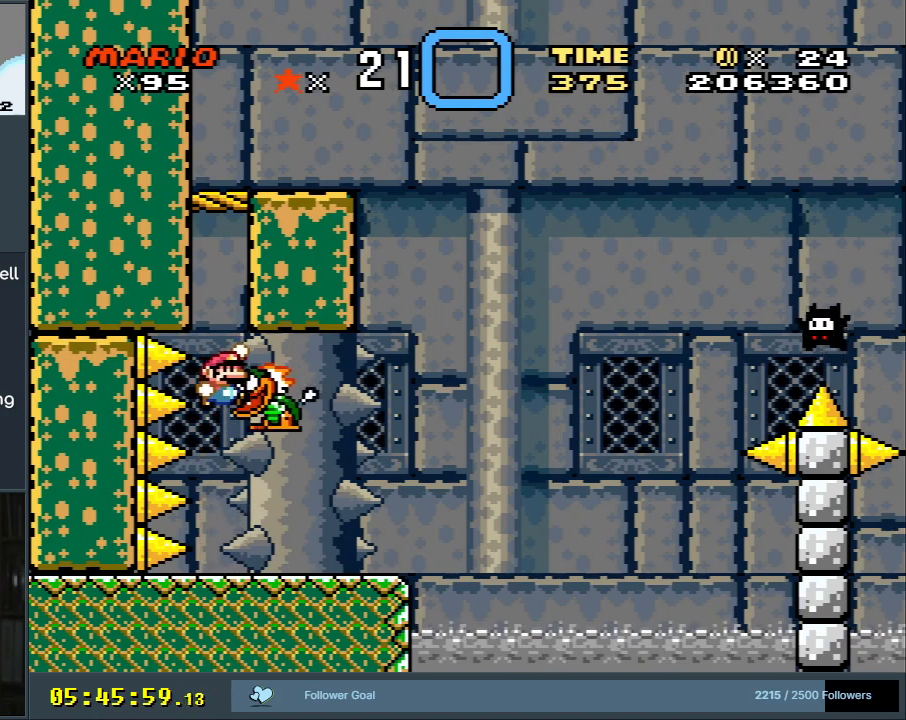
{"buttons": ["B", "Y"], "events": [[83, "DPAD_RIGHT", "down"], [100, "DPAD_RIGHT", "up"], [450, "Y", "down"]]}
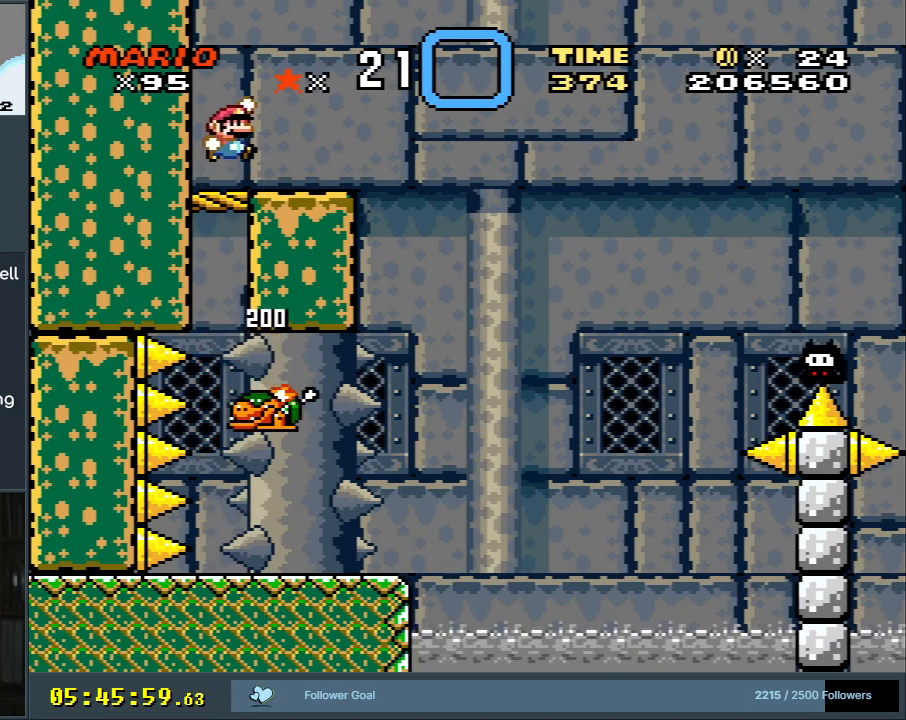
{"buttons": ["Y"], "events": [[200, "DPAD_RIGHT", "down"], [300, "DPAD_RIGHT", "up"], [400, "B", "up"]]}
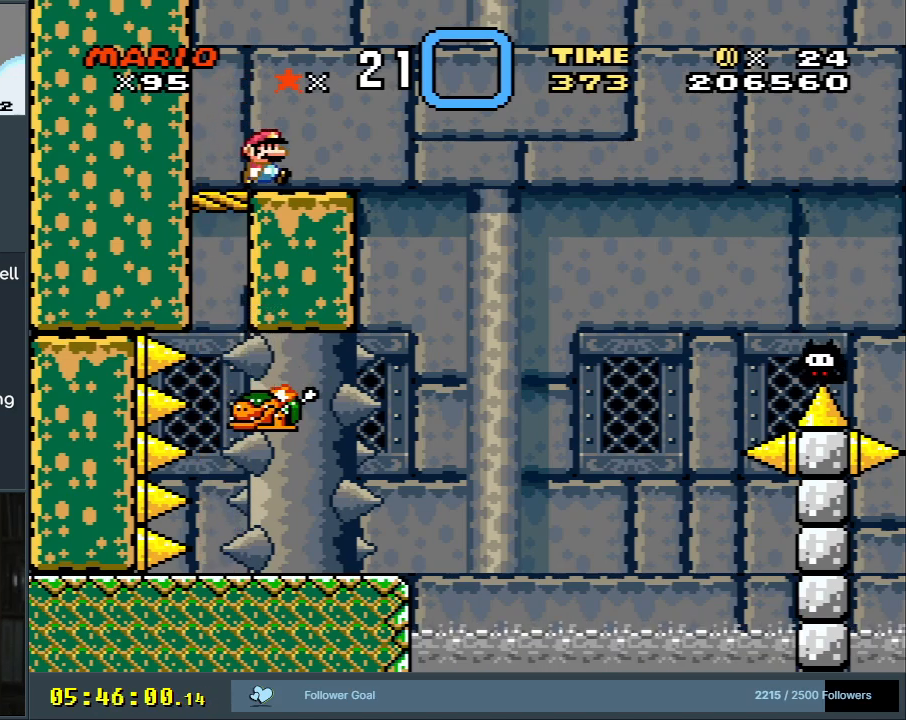
{"buttons": ["Y", "DPAD_RIGHT"], "events": [[267, "DPAD_RIGHT", "down"]]}
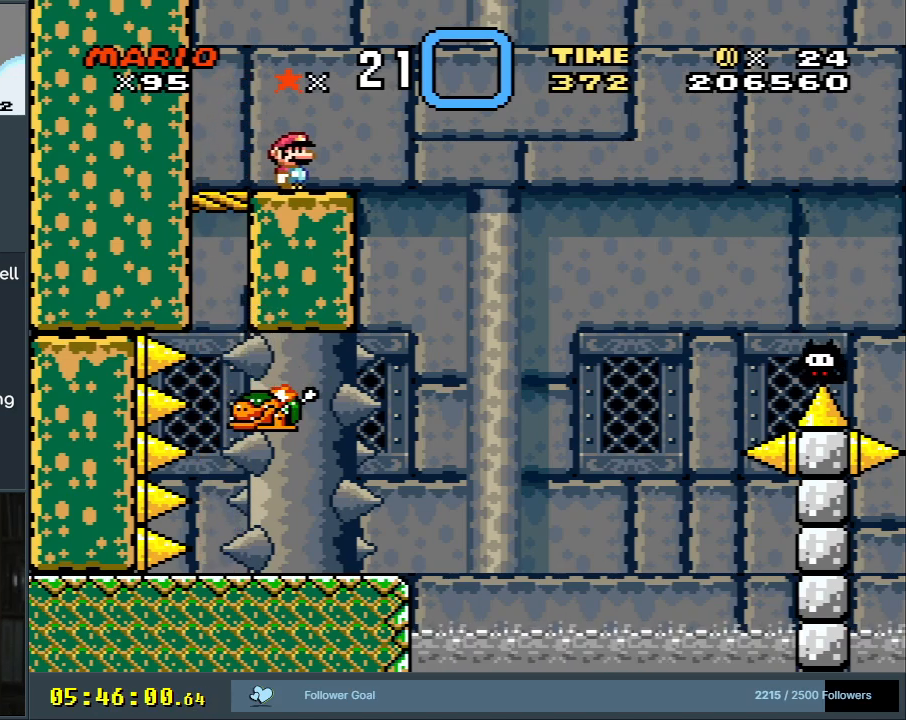
{"buttons": ["B", "Y", "DPAD_RIGHT"], "events": [[100, "B", "down"]]}
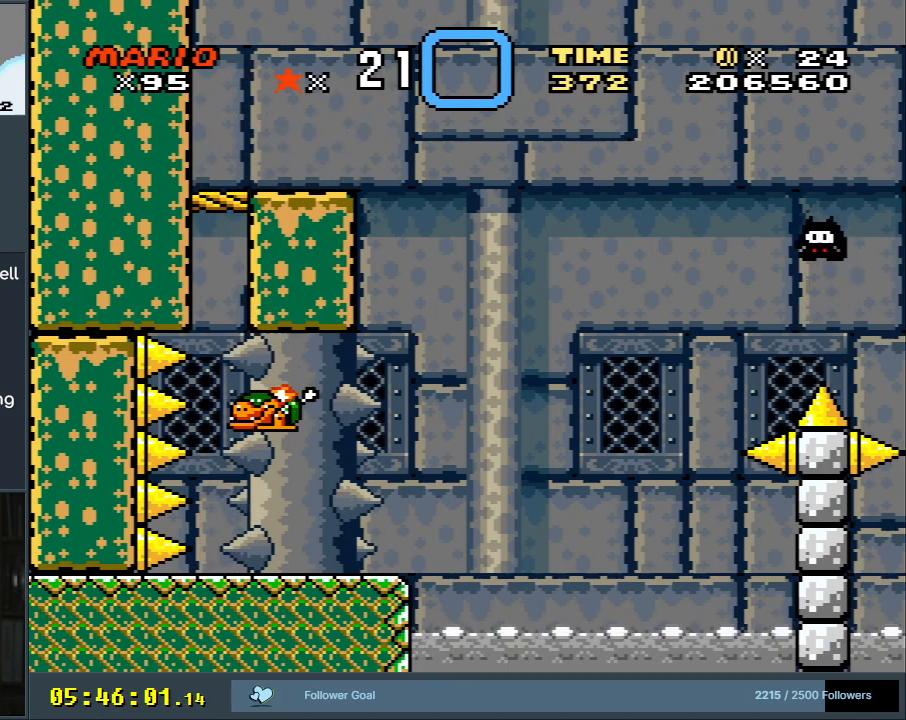
{"buttons": ["Y", "DPAD_RIGHT"], "events": [[483, "B", "up"]]}
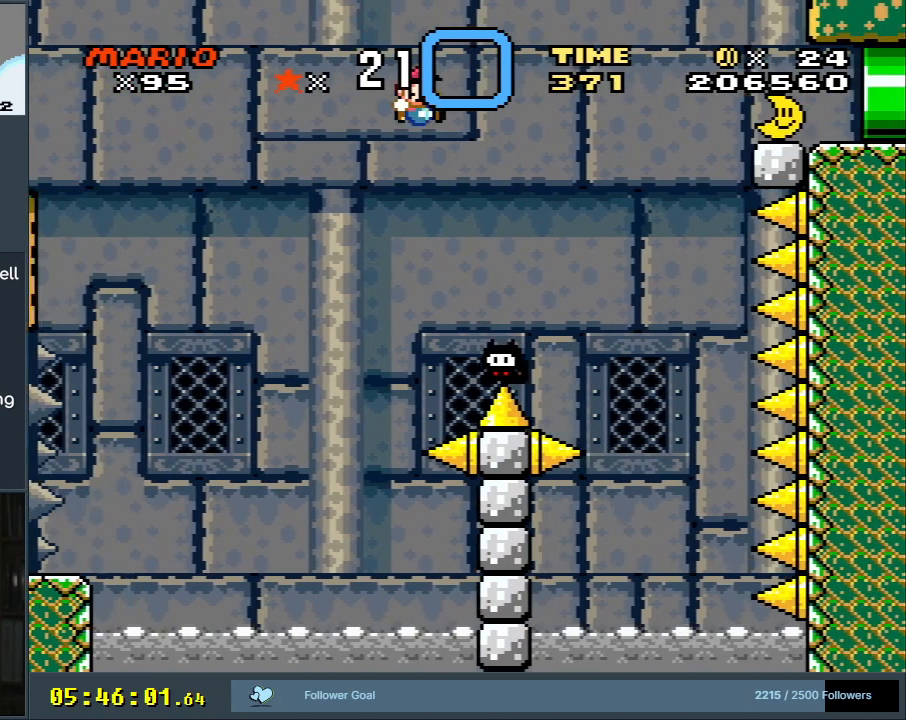
{"buttons": ["B", "Y", "DPAD_RIGHT"], "events": [[117, "DPAD_RIGHT", "up"], [133, "DPAD_UP", "down"], [150, "B", "down"], [150, "DPAD_LEFT", "down"], [150, "DPAD_UP", "up"], [217, "DPAD_UP", "down"], [250, "DPAD_LEFT", "up"], [250, "DPAD_RIGHT", "down"], [250, "DPAD_UP", "up"]]}
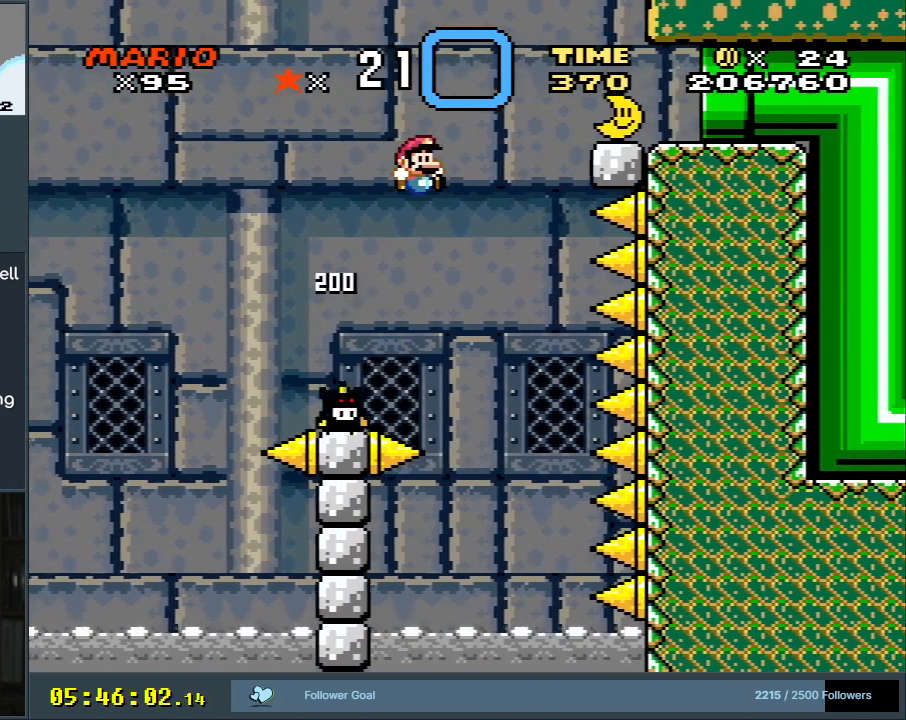
{"buttons": ["B", "Y", "DPAD_RIGHT"], "events": []}
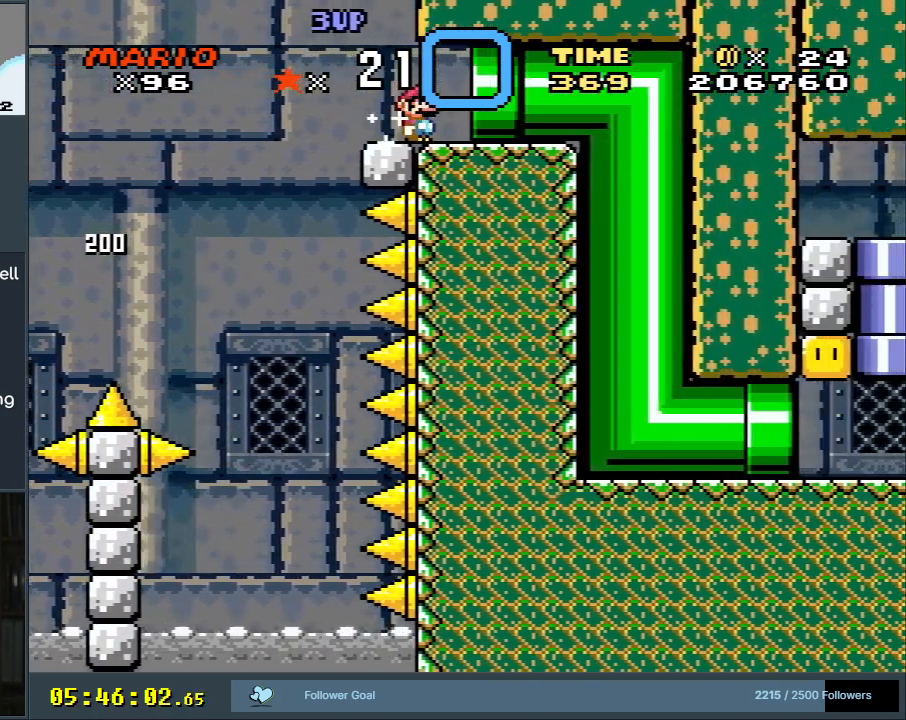
{"buttons": ["B", "Y"], "events": [[383, "DPAD_RIGHT", "up"]]}
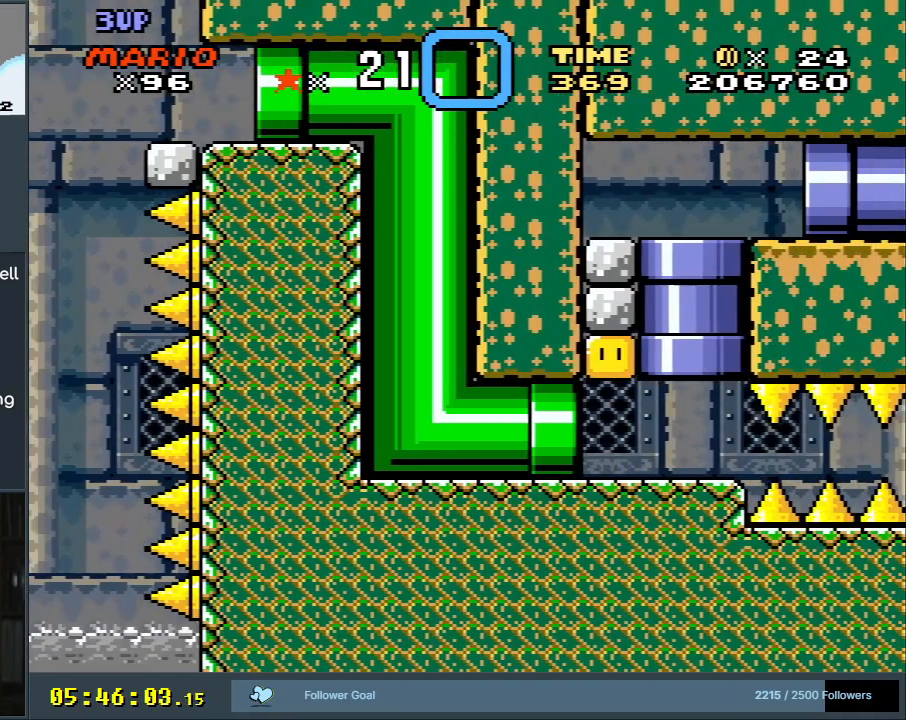
{"buttons": ["Y"], "events": [[50, "B", "up"]]}
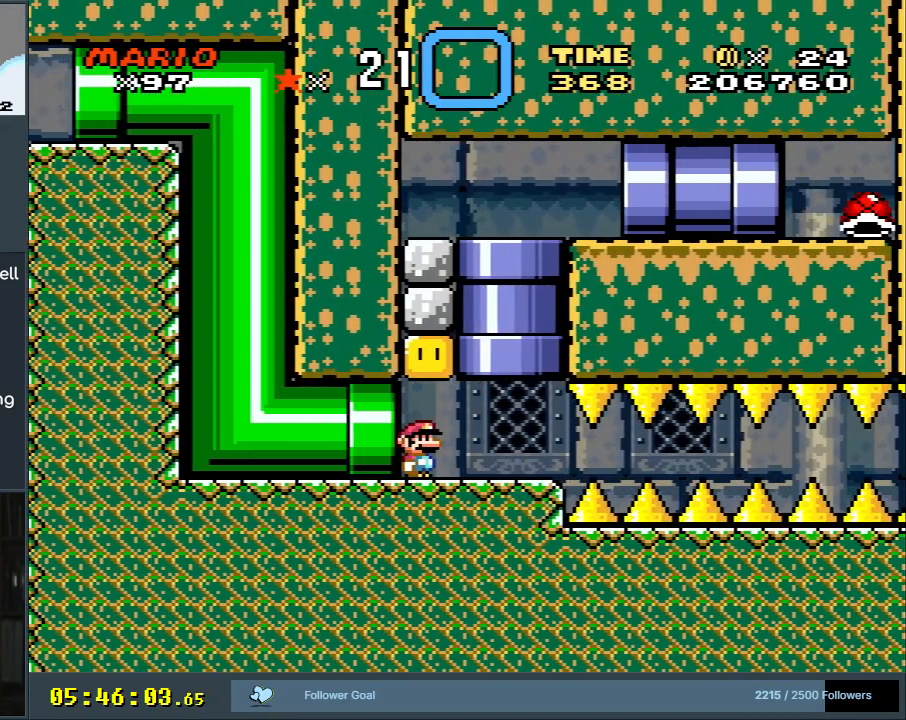
{"buttons": ["Y", "DPAD_RIGHT"], "events": [[183, "B", "down"], [250, "DPAD_RIGHT", "down"], [350, "B", "up"]]}
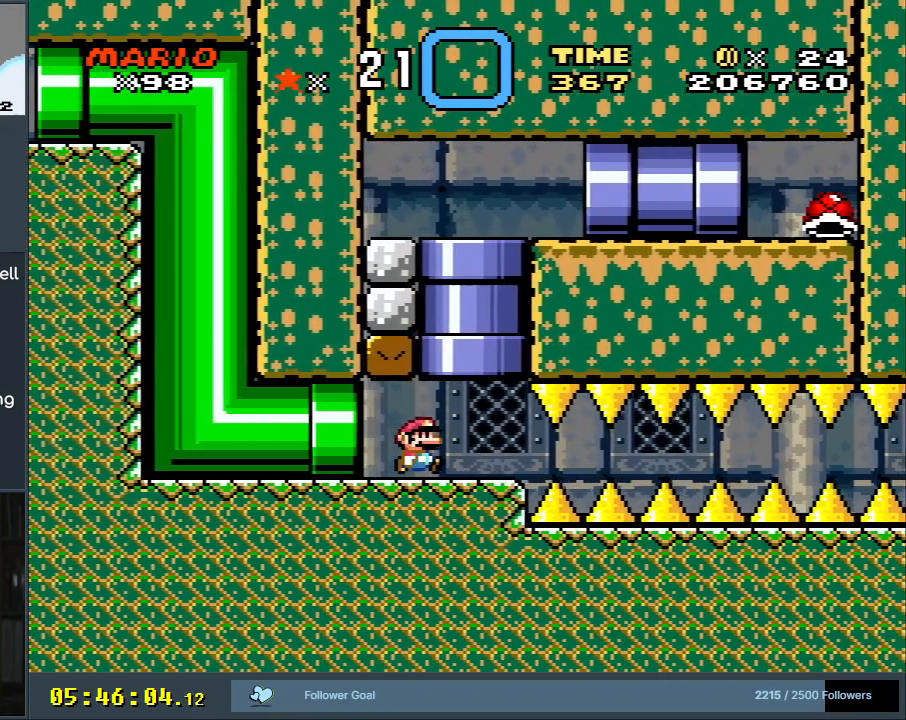
{"buttons": ["B", "Y", "DPAD_RIGHT"], "events": [[67, "DPAD_UP", "down"], [117, "B", "down"], [117, "DPAD_RIGHT", "up"], [183, "DPAD_LEFT", "down"], [333, "DPAD_LEFT", "up"], [350, "DPAD_RIGHT", "down"], [367, "DPAD_UP", "up"]]}
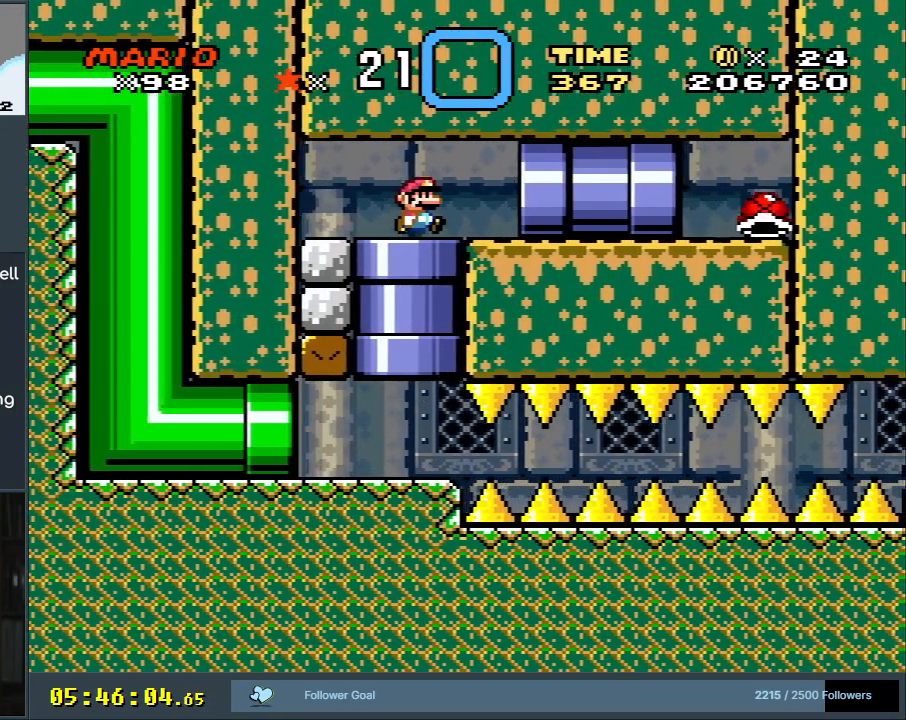
{"buttons": ["B", "Y", "DPAD_RIGHT"], "events": []}
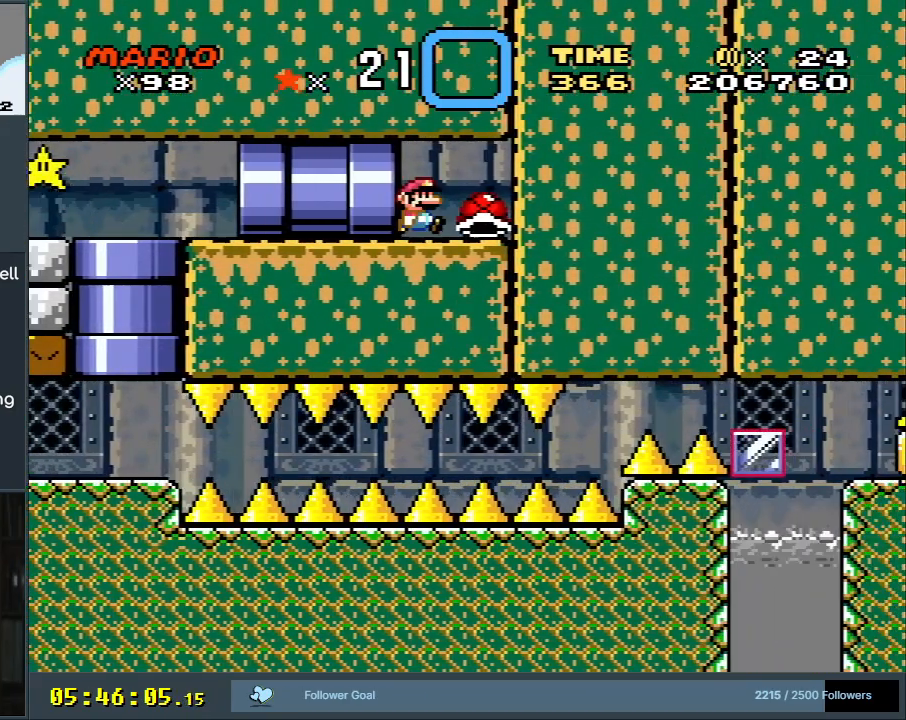
{"buttons": ["B", "Y", "DPAD_LEFT"], "events": [[350, "DPAD_RIGHT", "up"], [450, "DPAD_LEFT", "down"]]}
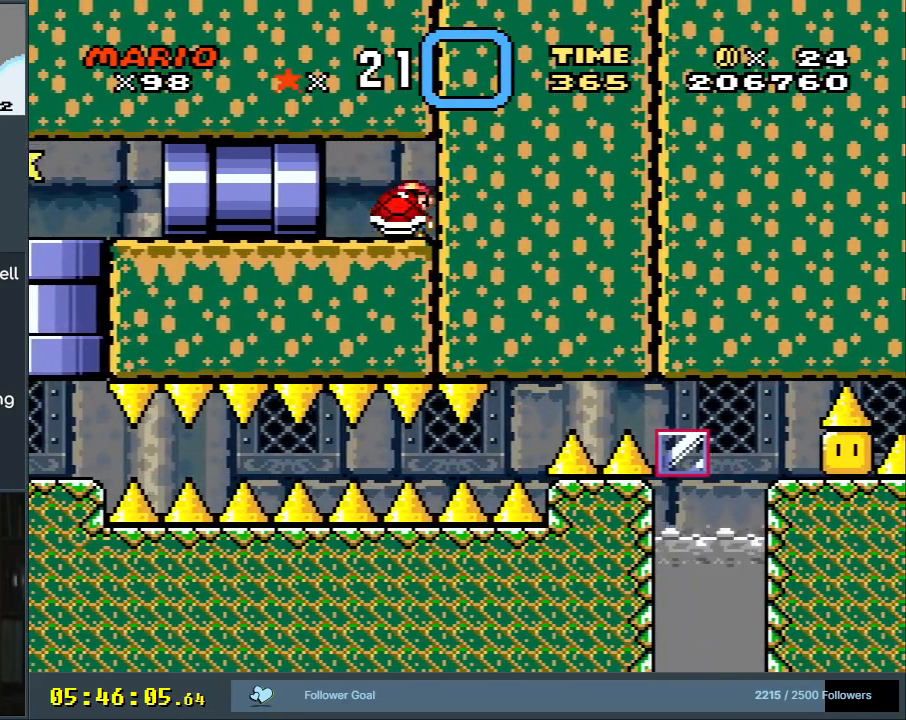
{"buttons": ["B", "Y"], "events": [[467, "DPAD_LEFT", "up"]]}
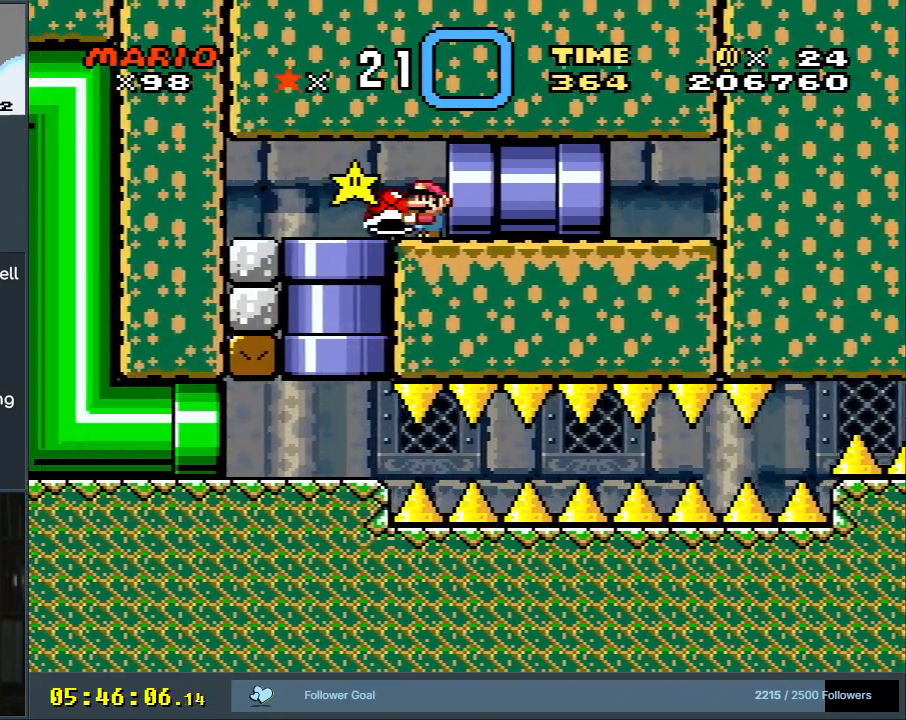
{"buttons": ["B", "Y"], "events": [[217, "DPAD_LEFT", "down"], [367, "DPAD_LEFT", "up"]]}
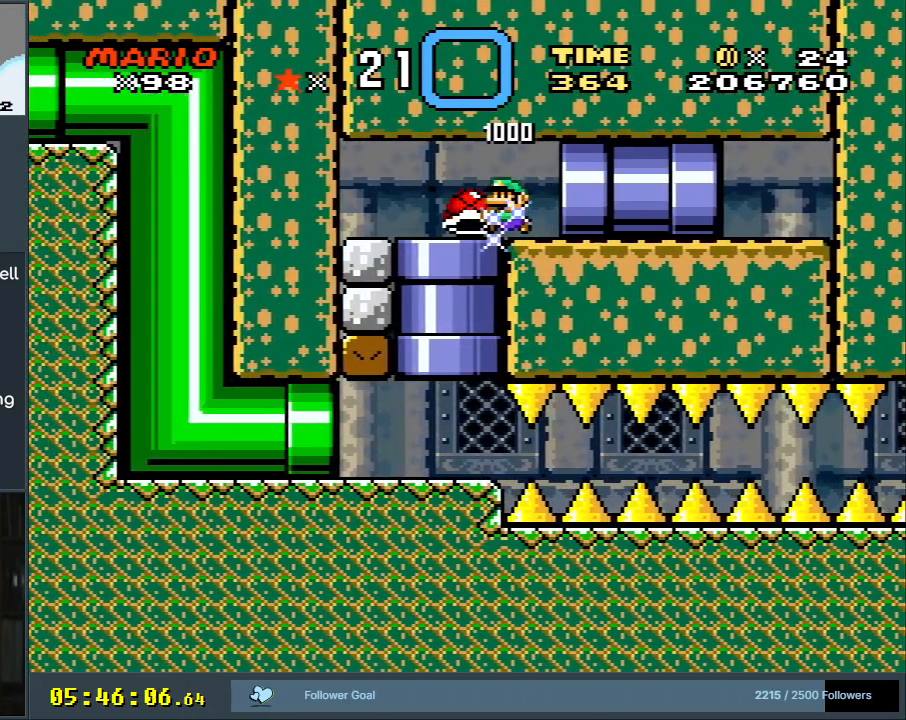
{"buttons": ["B", "Y"], "events": [[67, "DPAD_LEFT", "down"], [300, "DPAD_DOWN", "down"], [300, "DPAD_LEFT", "up"], [467, "DPAD_DOWN", "up"]]}
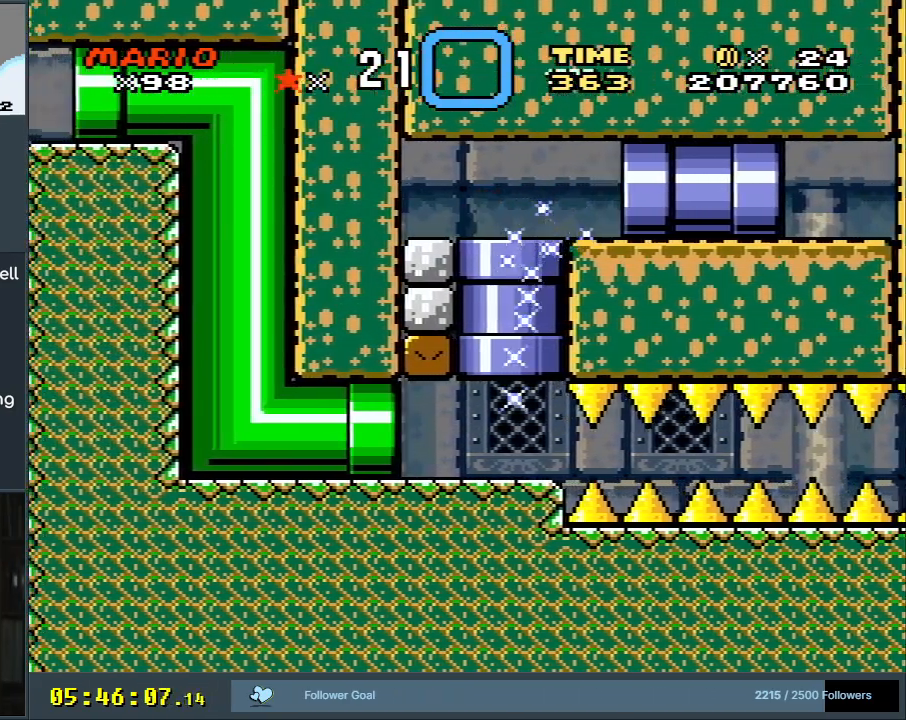
{"buttons": ["B", "Y", "DPAD_RIGHT"], "events": [[33, "DPAD_RIGHT", "down"]]}
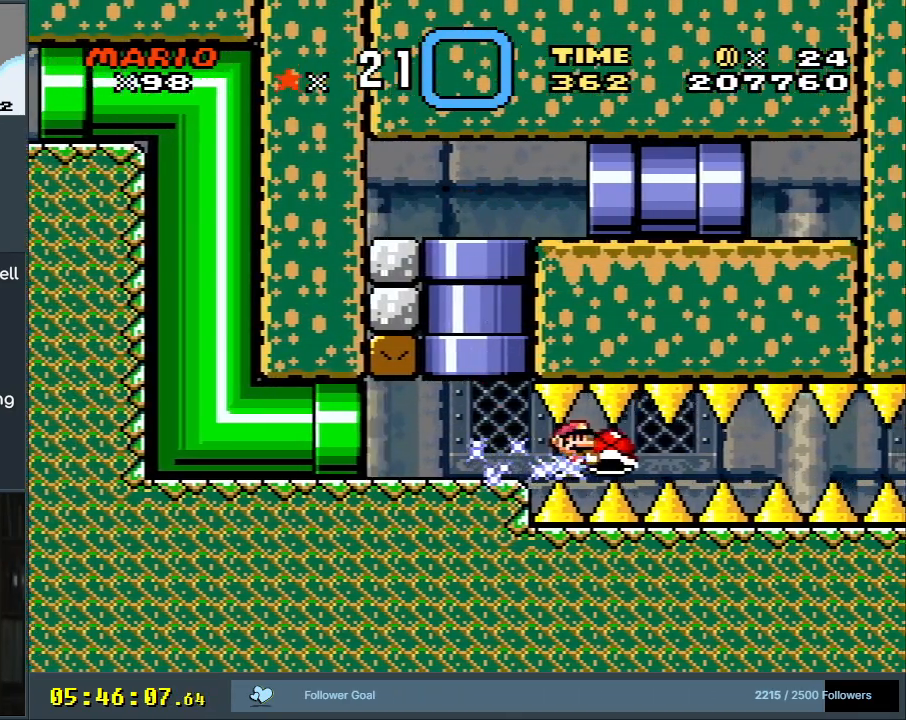
{"buttons": ["Y", "DPAD_RIGHT"], "events": [[300, "B", "up"]]}
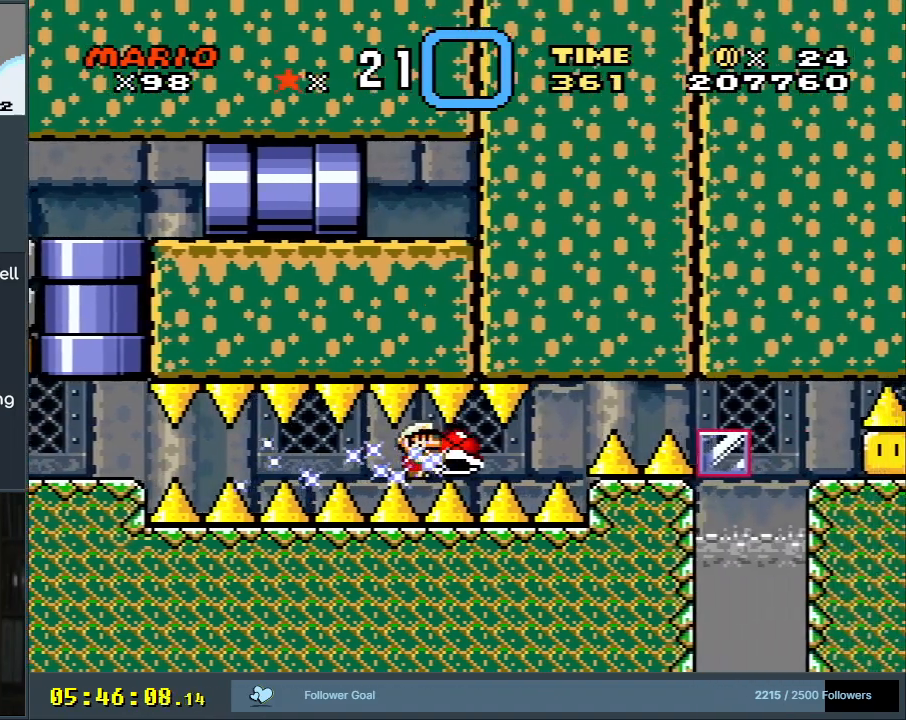
{"buttons": ["B", "Y", "DPAD_RIGHT"], "events": [[367, "B", "down"]]}
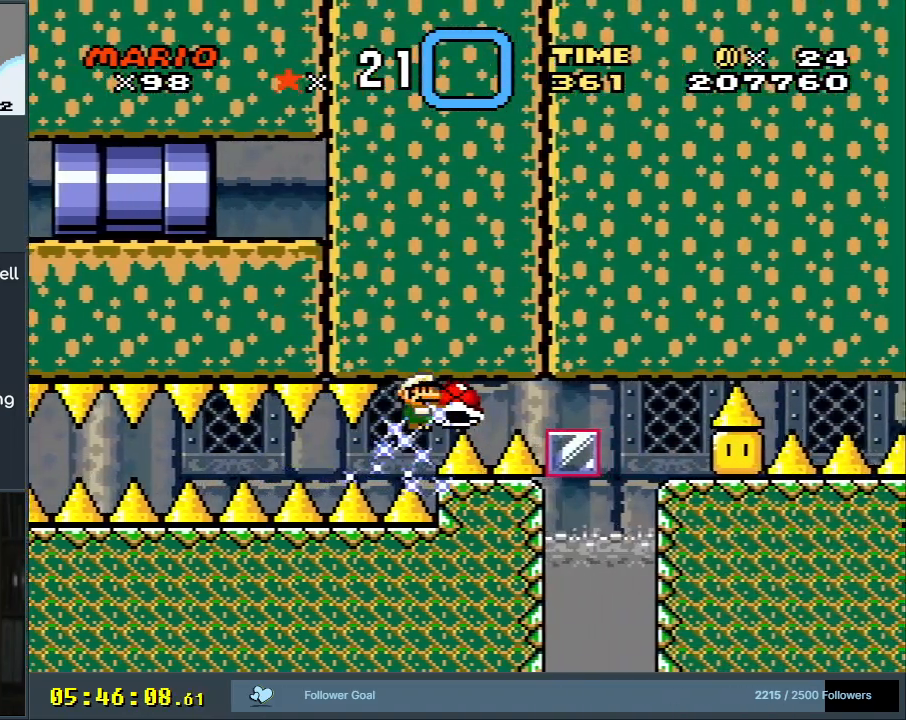
{"buttons": [], "events": [[33, "DPAD_RIGHT", "up"], [350, "B", "up"], [450, "Y", "up"]]}